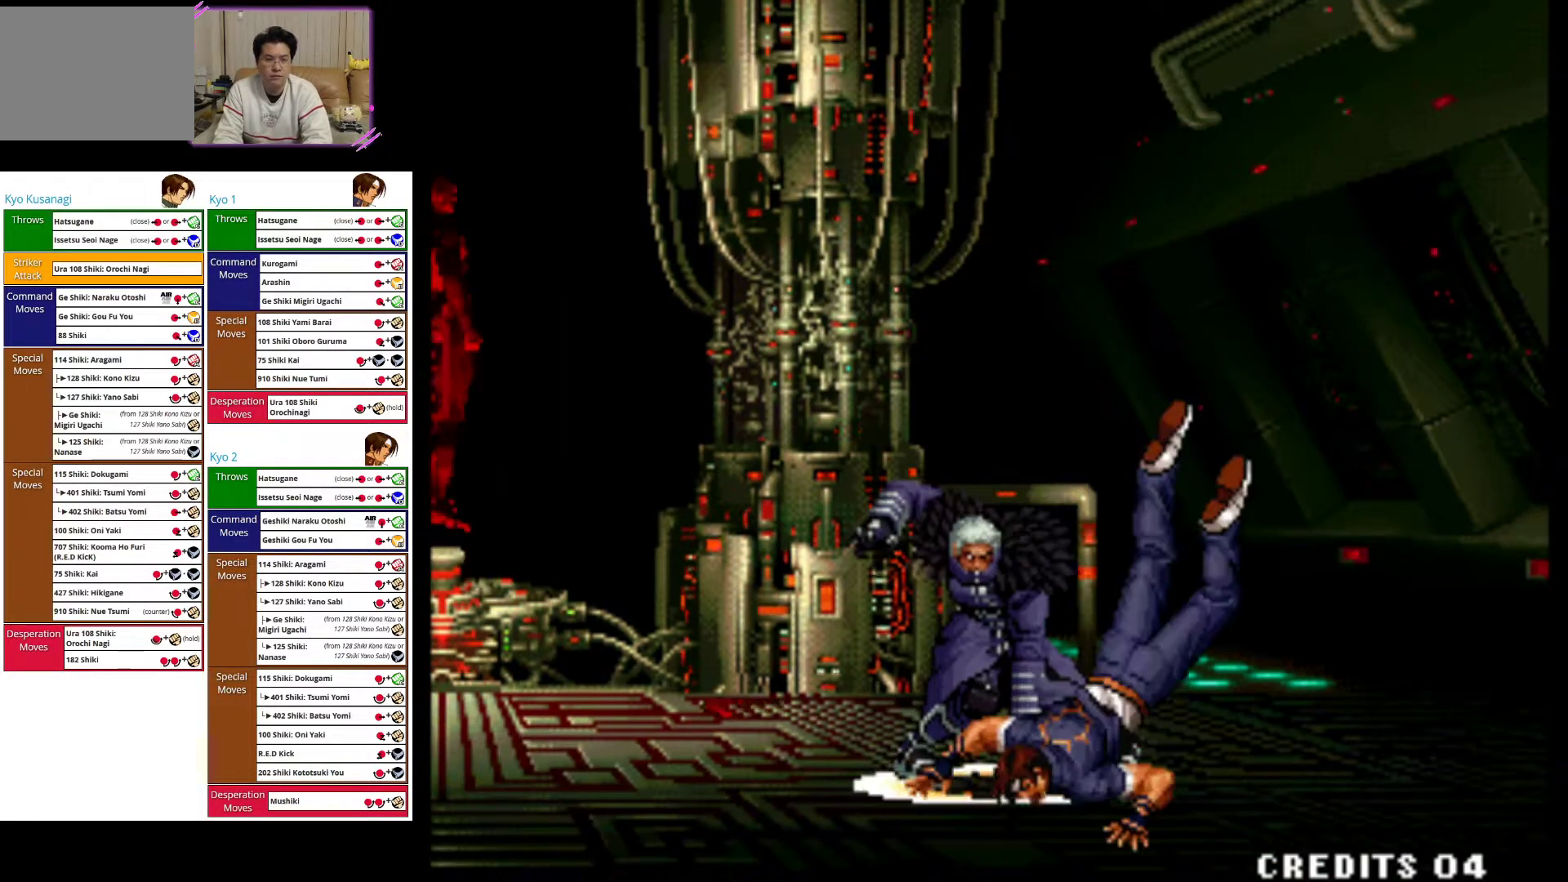
Gameplay with a controller (arcade stick); each line is a JSON object with the inputs held at the frame after it (dt_ms = milliseconds from this image to that frame). "events" lists button and stick changes between this image and that frame as [ms after this image, input, new state], when the widget could be followed in between. Not read: L3 R3.
{"dt_ms": 500, "buttons": ["CROSS"], "left_stick": "center", "events": [[50, "CROSS", "down"], [167, "CROSS", "up"], [250, "CROSS", "down"], [383, "left_stick", "center"], [400, "CROSS", "up"], [450, "CROSS", "down"]]}
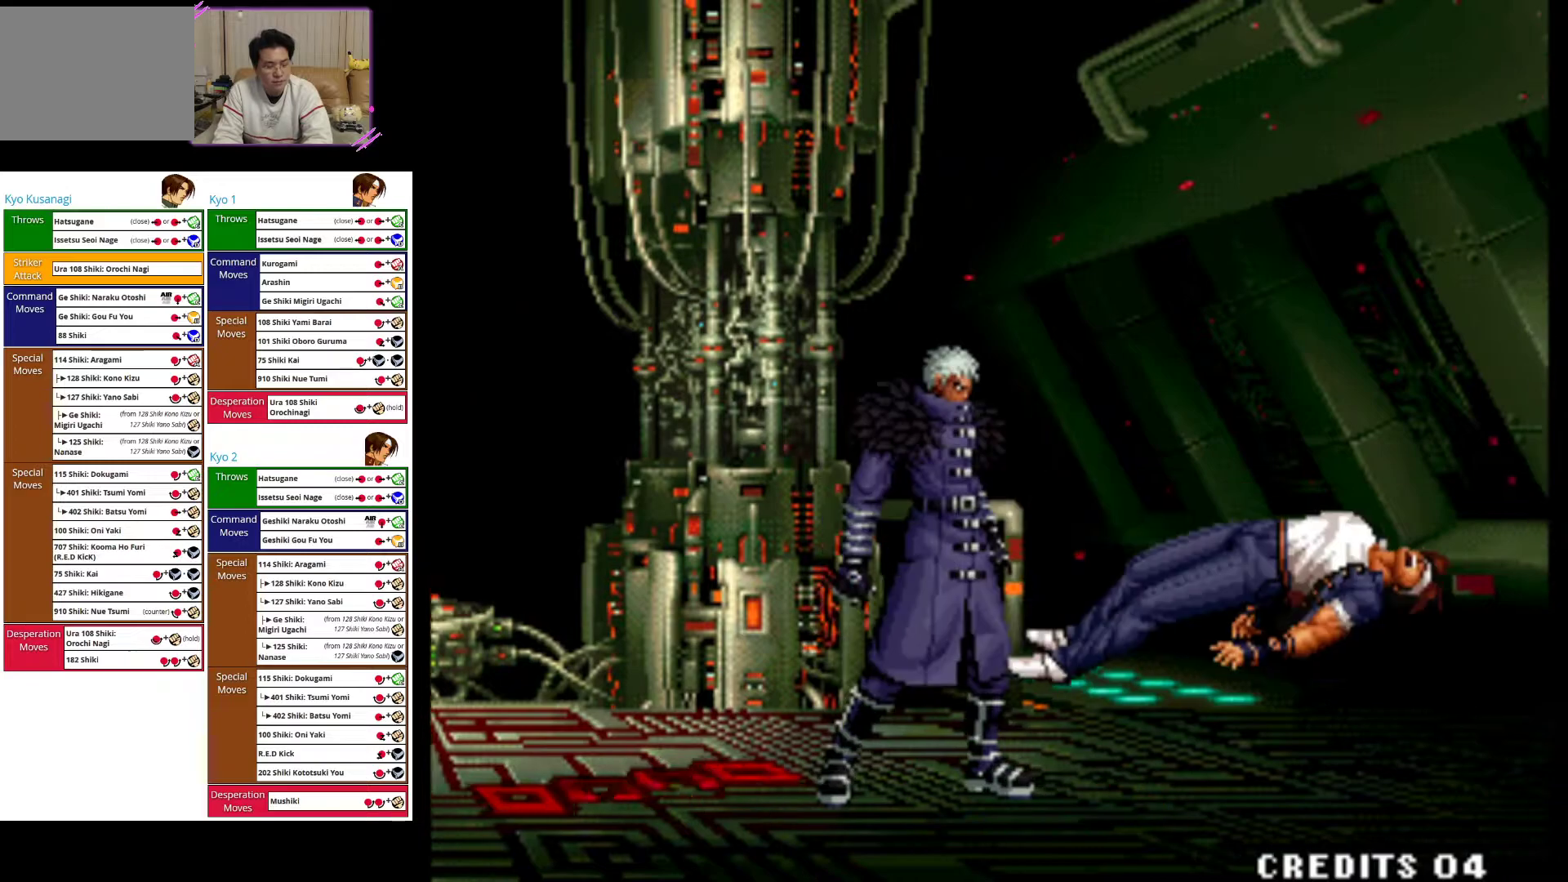
{"dt_ms": 500, "buttons": ["SQUARE"], "left_stick": "center", "events": [[117, "CROSS", "up"], [133, "CROSS", "down"], [383, "CROSS", "up"], [450, "SQUARE", "down"]]}
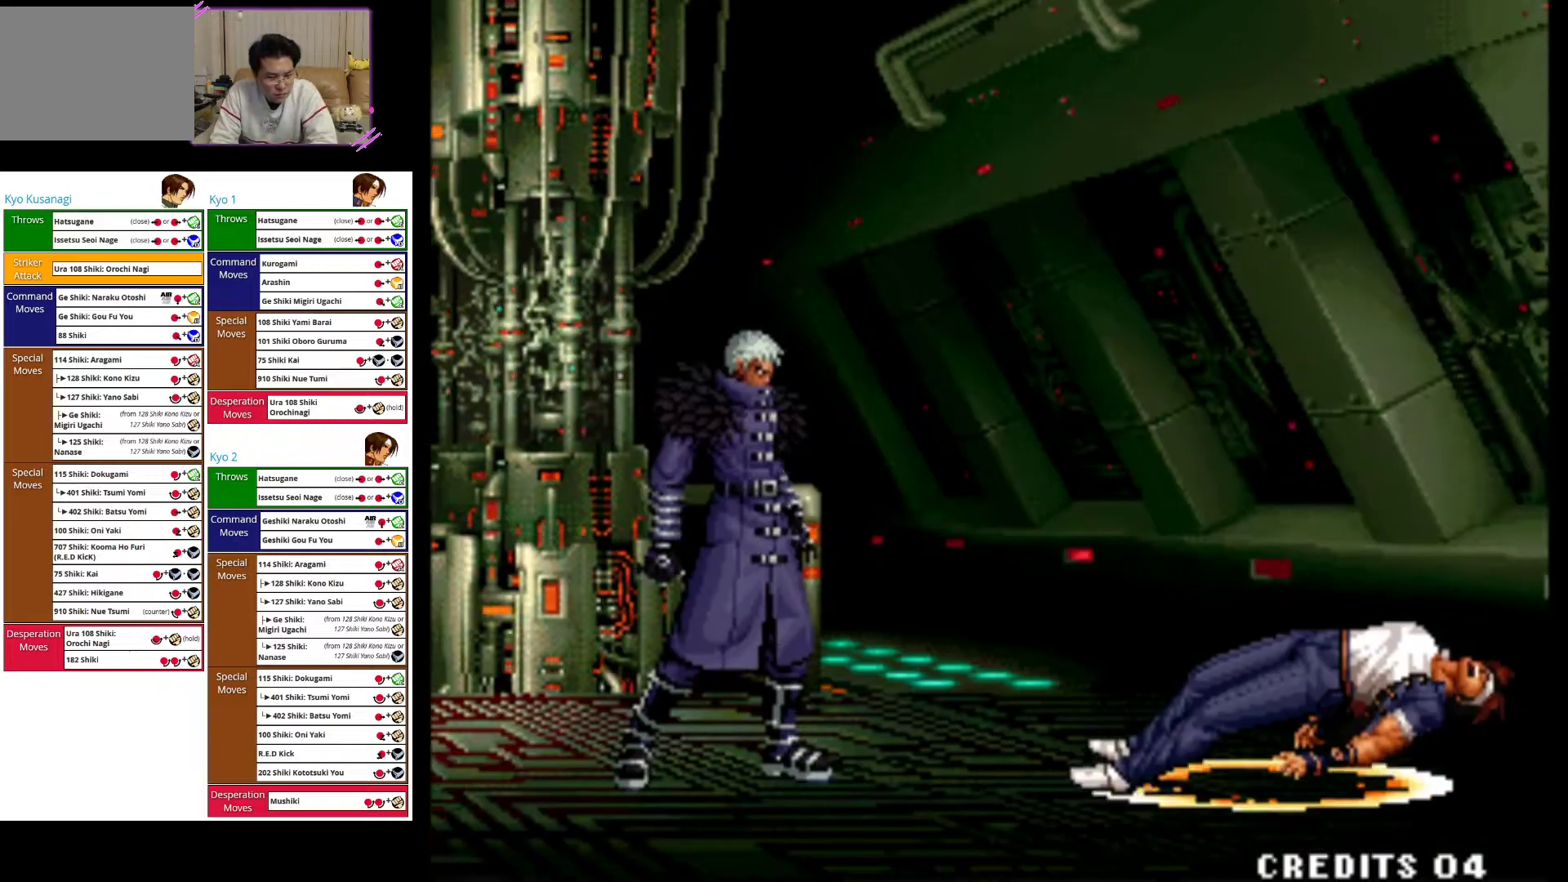
{"dt_ms": 500, "buttons": ["SQUARE"], "left_stick": "center", "events": [[100, "SQUARE", "up"], [200, "CROSS", "down"], [317, "CROSS", "up"], [450, "SQUARE", "down"]]}
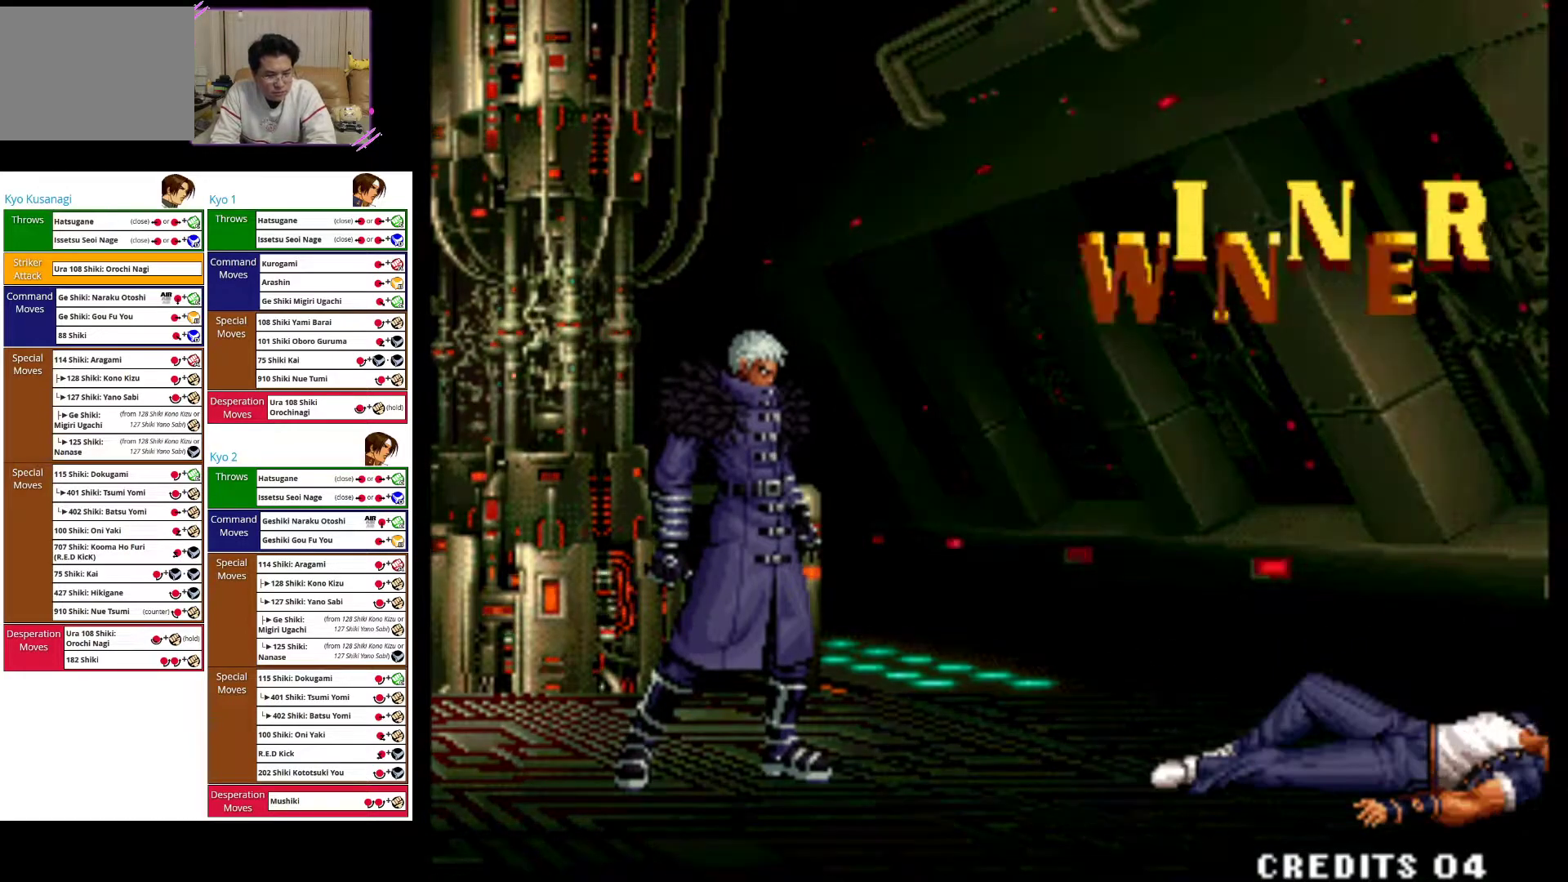
{"dt_ms": 500, "buttons": ["CROSS"], "left_stick": "center", "events": [[133, "SQUARE", "up"], [217, "SQUARE", "down"], [383, "SQUARE", "up"], [483, "CROSS", "down"]]}
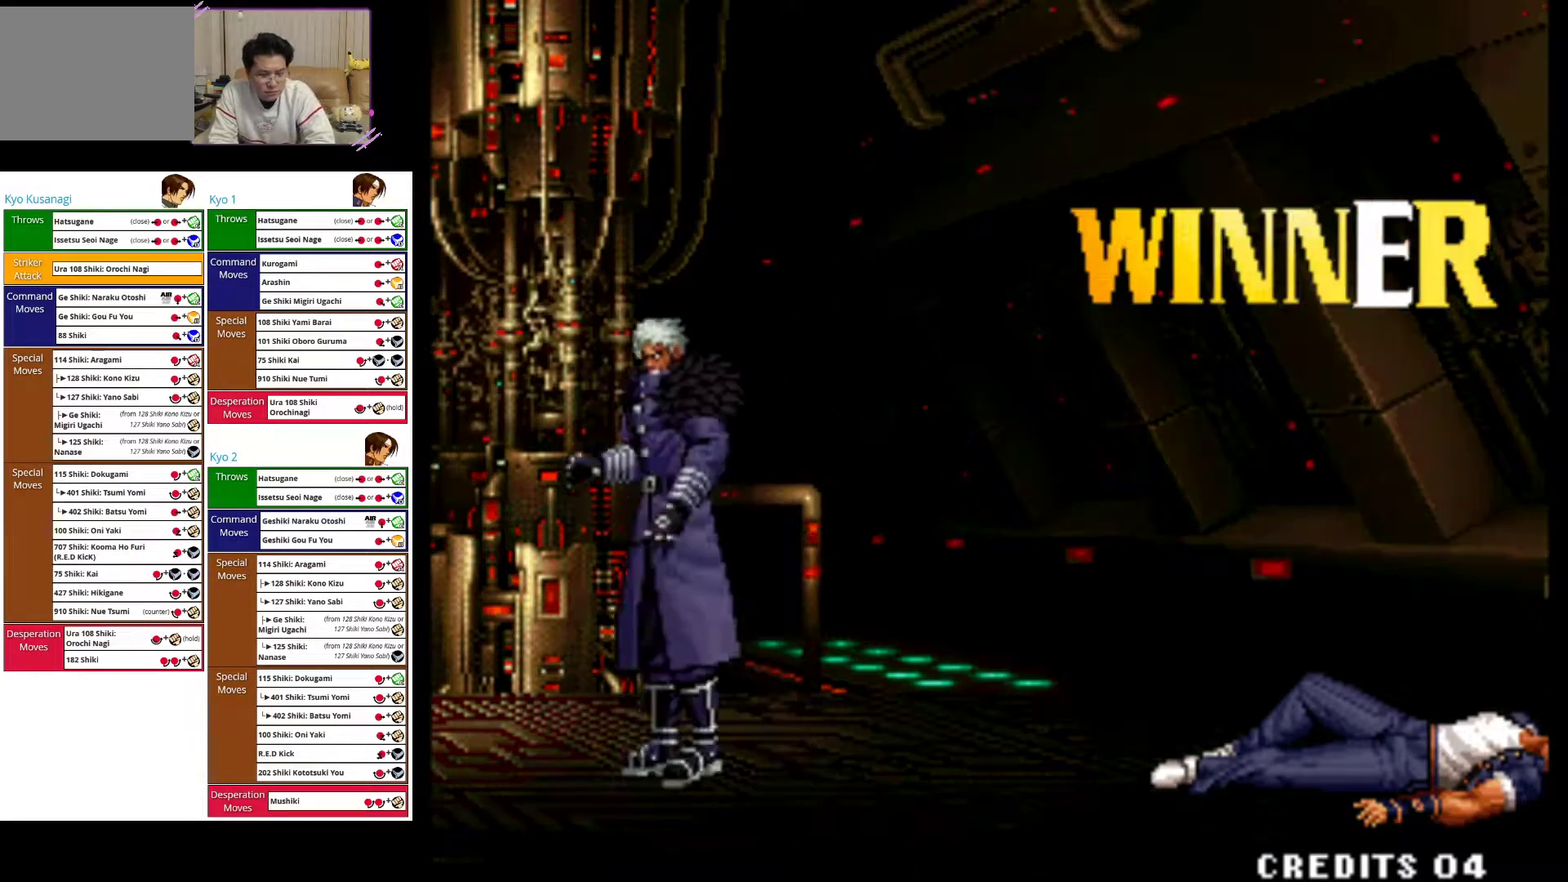
{"dt_ms": 500, "buttons": ["SQUARE"], "left_stick": "center", "events": [[83, "CROSS", "up"], [233, "SQUARE", "down"], [367, "SQUARE", "up"], [483, "SQUARE", "down"]]}
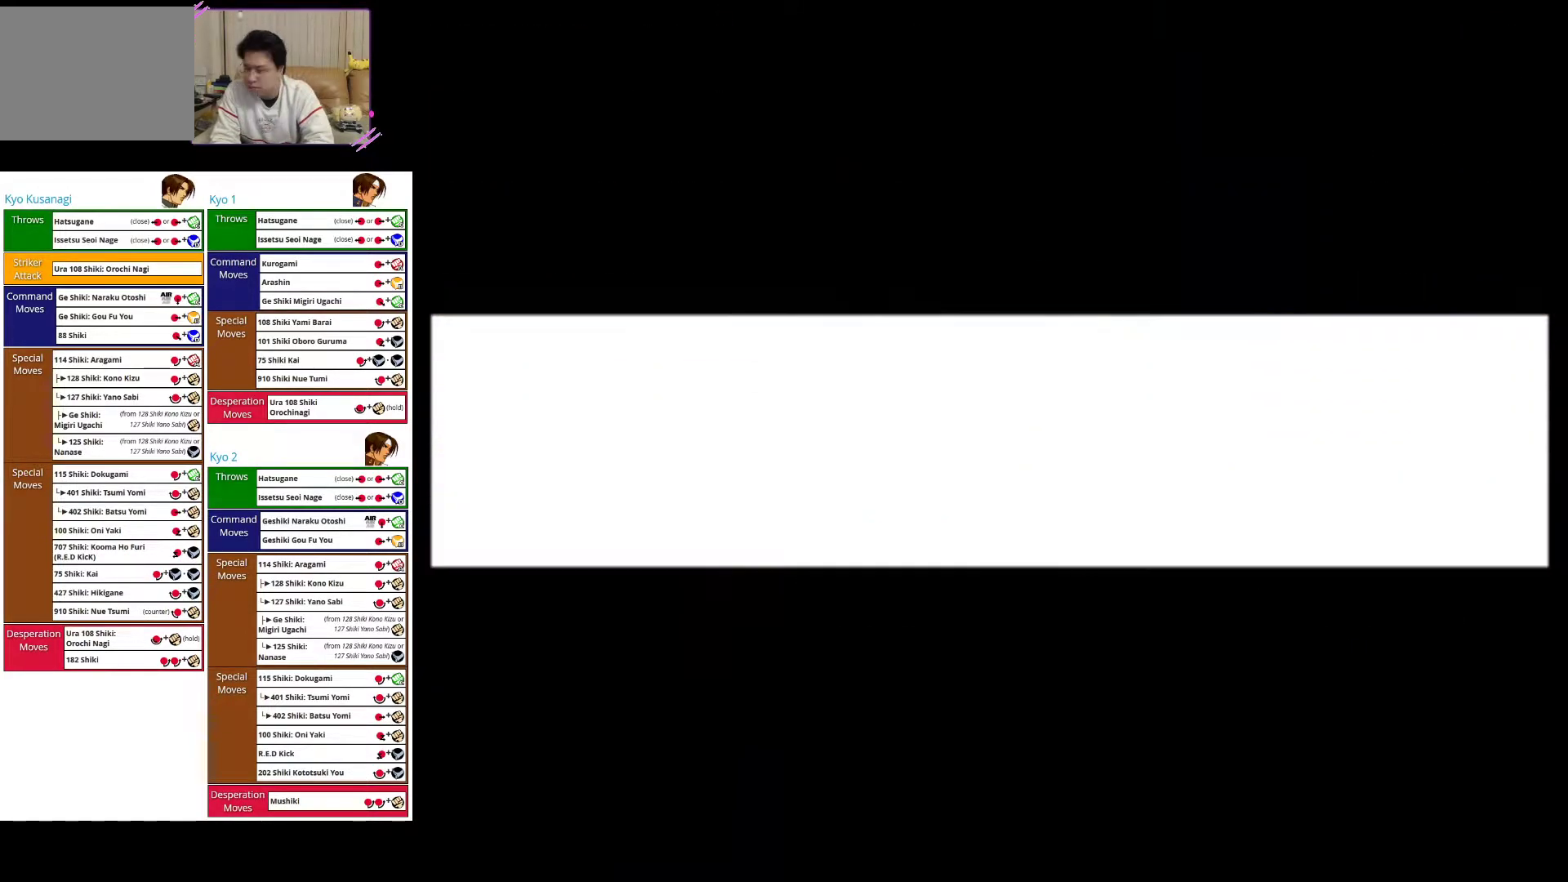
{"dt_ms": 500, "buttons": ["CROSS"], "left_stick": "center", "events": [[100, "SQUARE", "up"], [183, "SQUARE", "down"], [200, "CROSS", "down"], [350, "SQUARE", "up"], [367, "CROSS", "up"], [500, "CROSS", "down"]]}
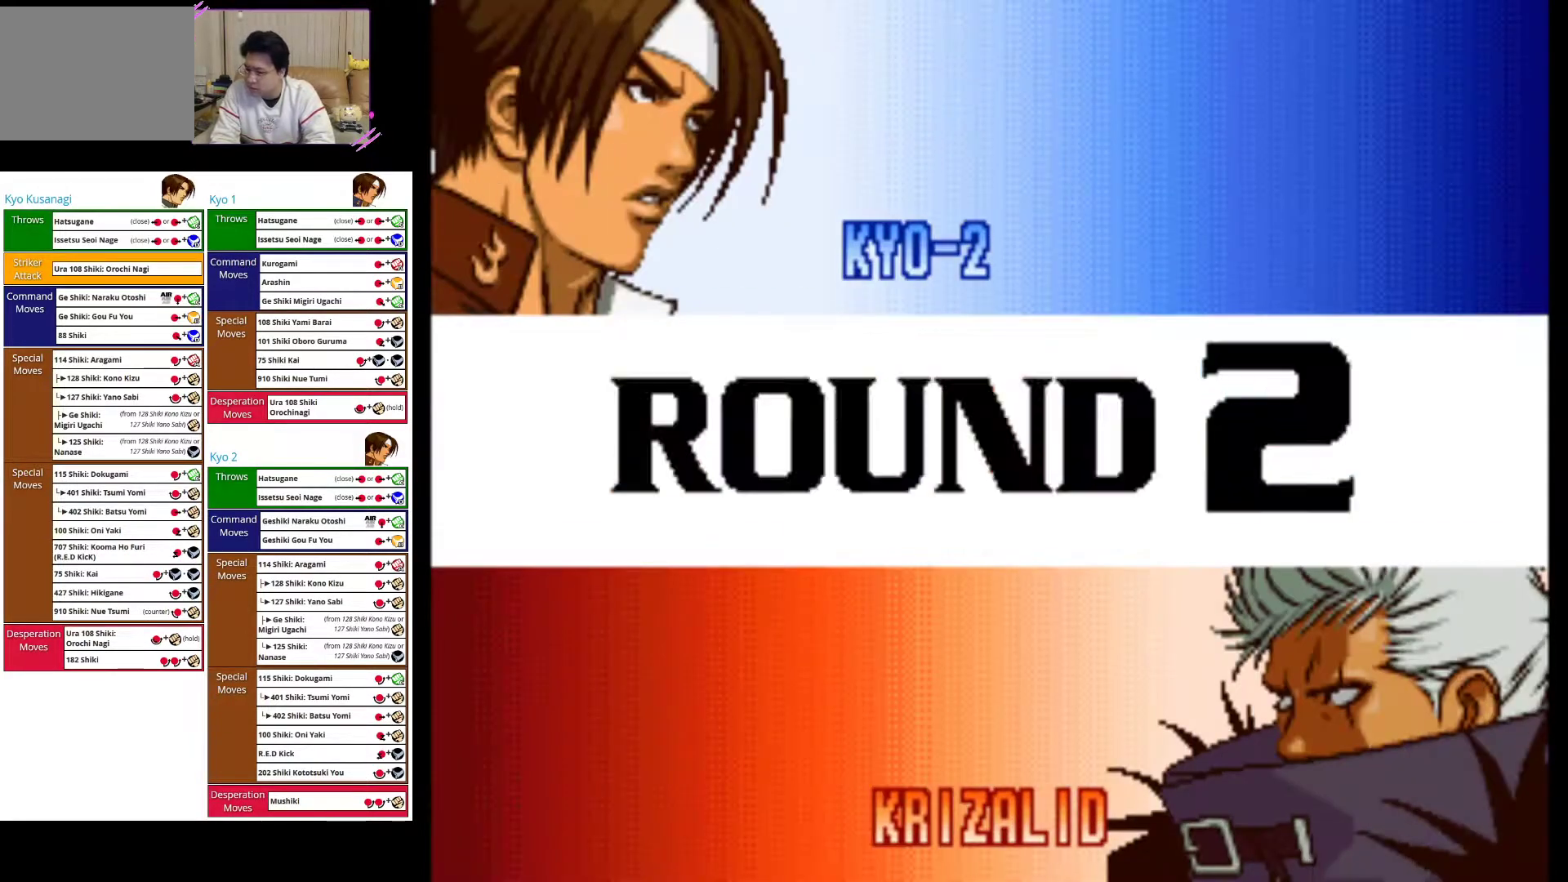
{"dt_ms": 500, "buttons": [], "left_stick": "center", "events": [[133, "CROSS", "up"], [283, "SQUARE", "down"], [467, "SQUARE", "up"]]}
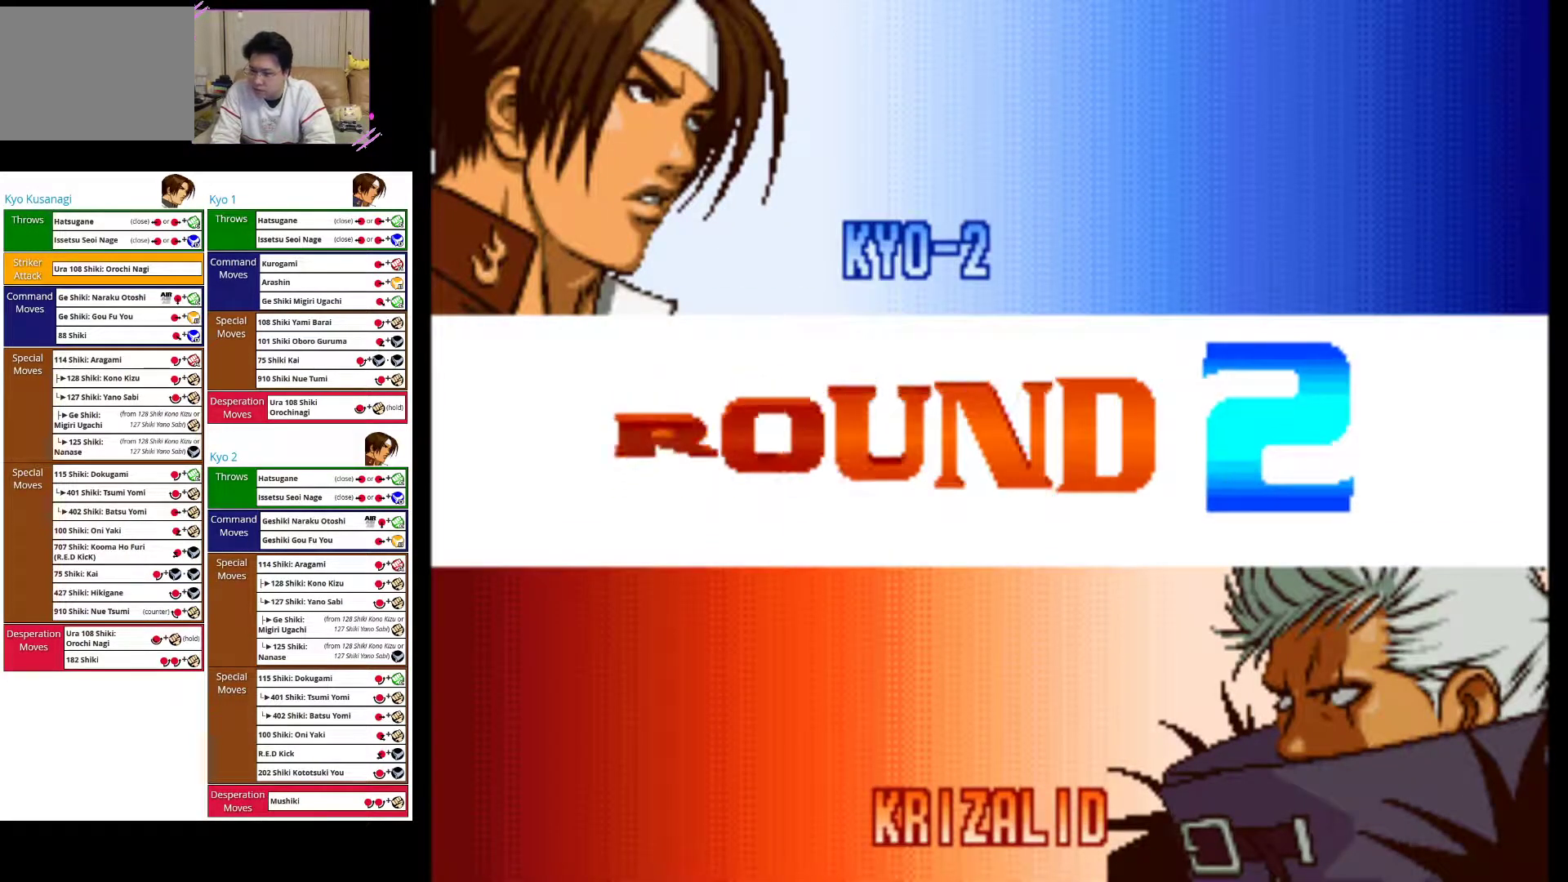
{"dt_ms": 500, "buttons": [], "left_stick": "center", "events": [[100, "CROSS", "down"], [250, "CROSS", "up"], [350, "SQUARE", "down"], [500, "SQUARE", "up"]]}
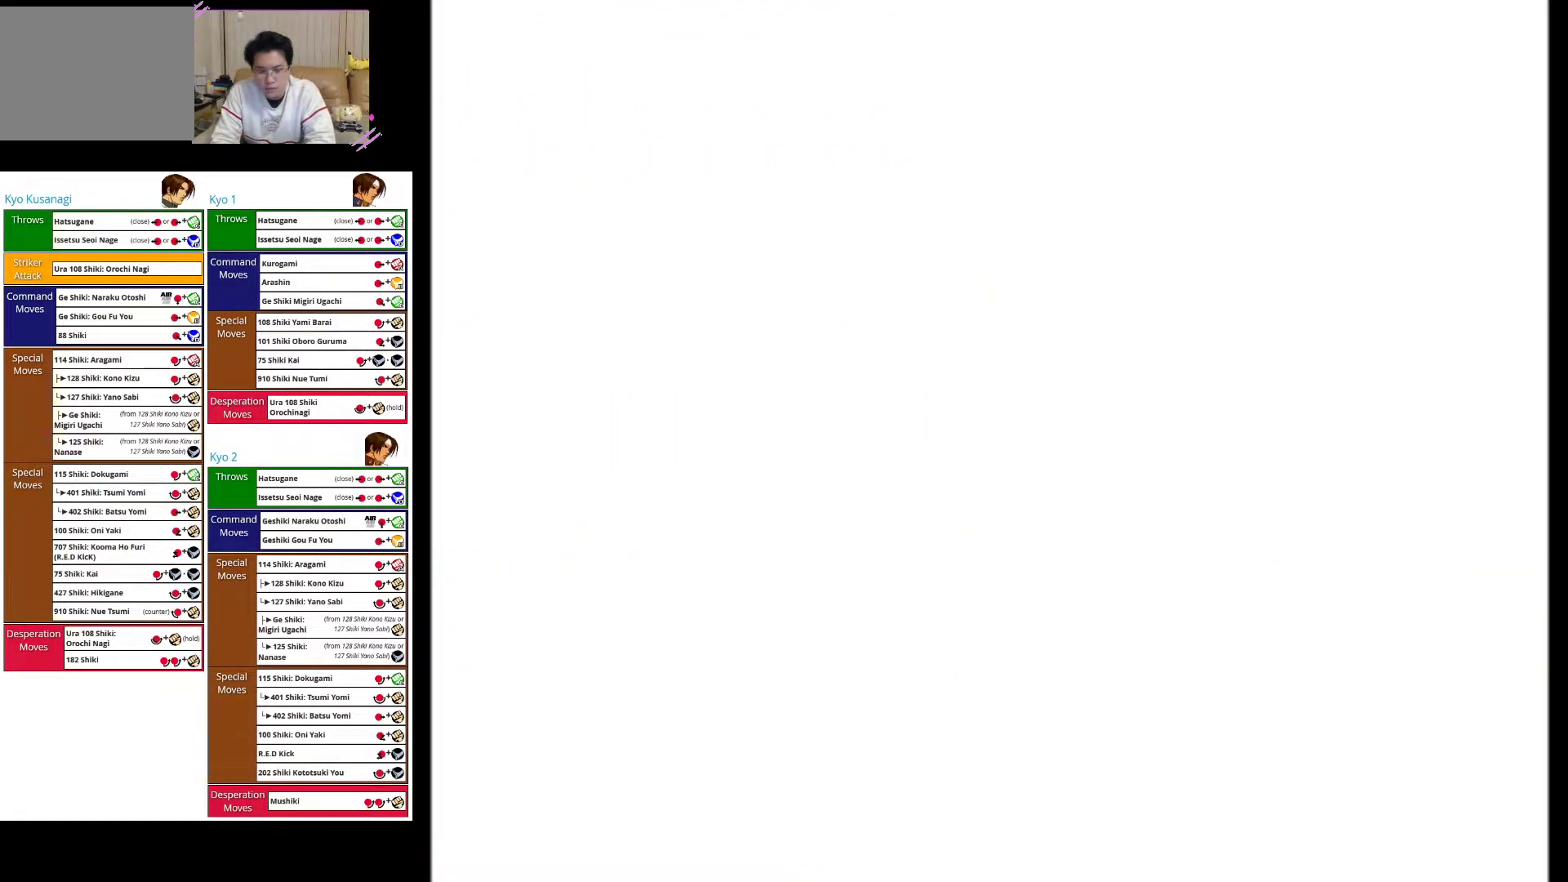
{"dt_ms": 500, "buttons": ["SQUARE"], "left_stick": "center", "events": [[100, "CROSS", "down"], [317, "CROSS", "up"], [383, "SQUARE", "down"]]}
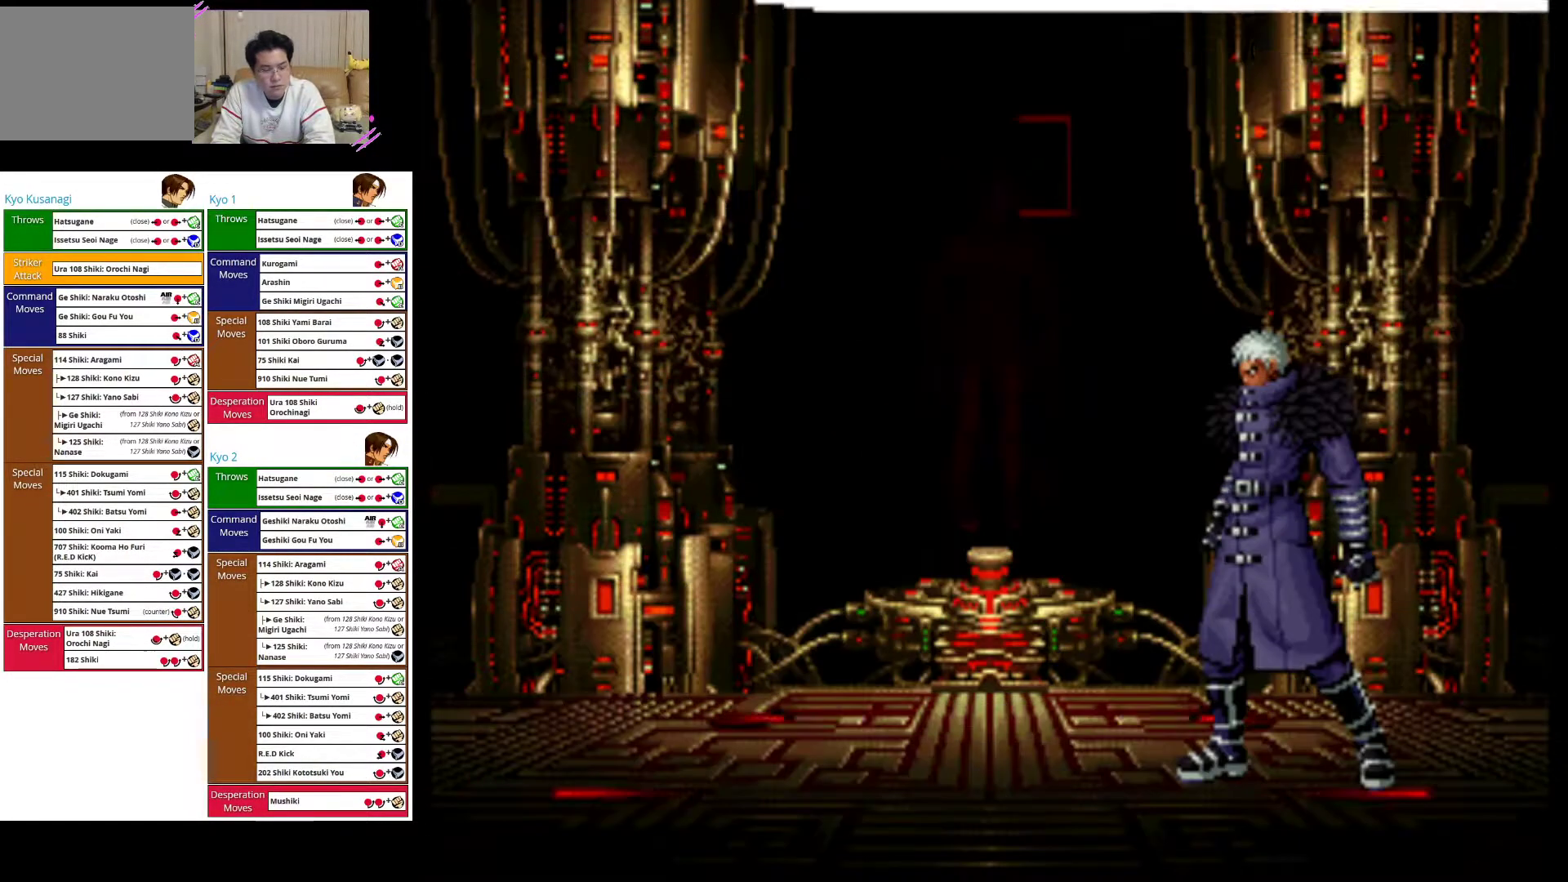
{"dt_ms": 500, "buttons": ["CROSS"], "left_stick": "center", "events": [[50, "SQUARE", "up"], [117, "SQUARE", "down"], [283, "SQUARE", "up"], [367, "CROSS", "down"]]}
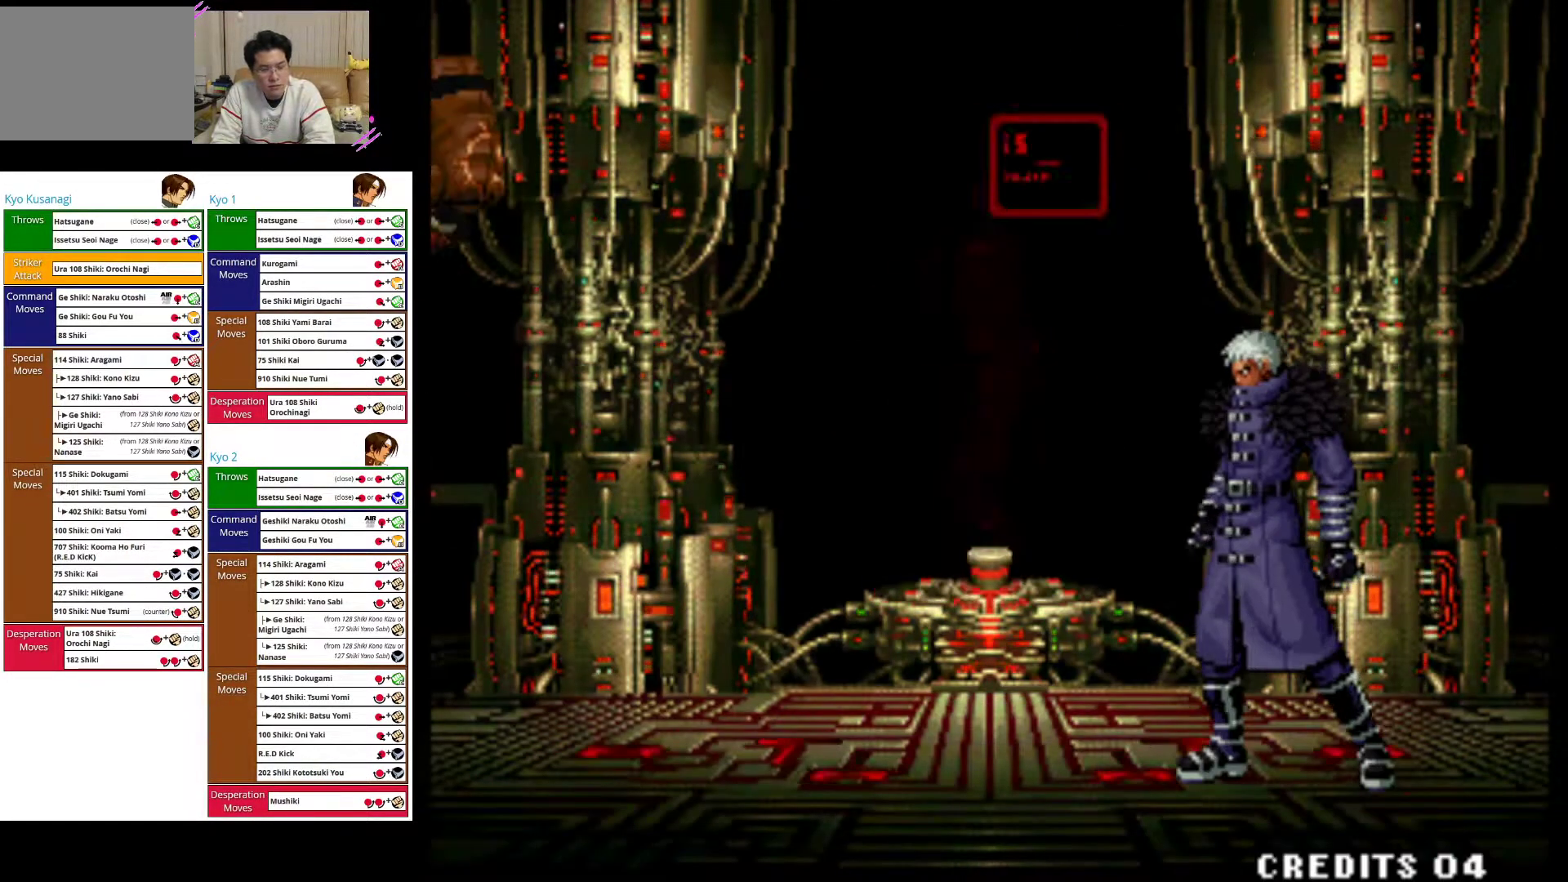
{"dt_ms": 500, "buttons": ["SQUARE"], "left_stick": "center", "events": [[67, "CROSS", "up"], [450, "SQUARE", "down"]]}
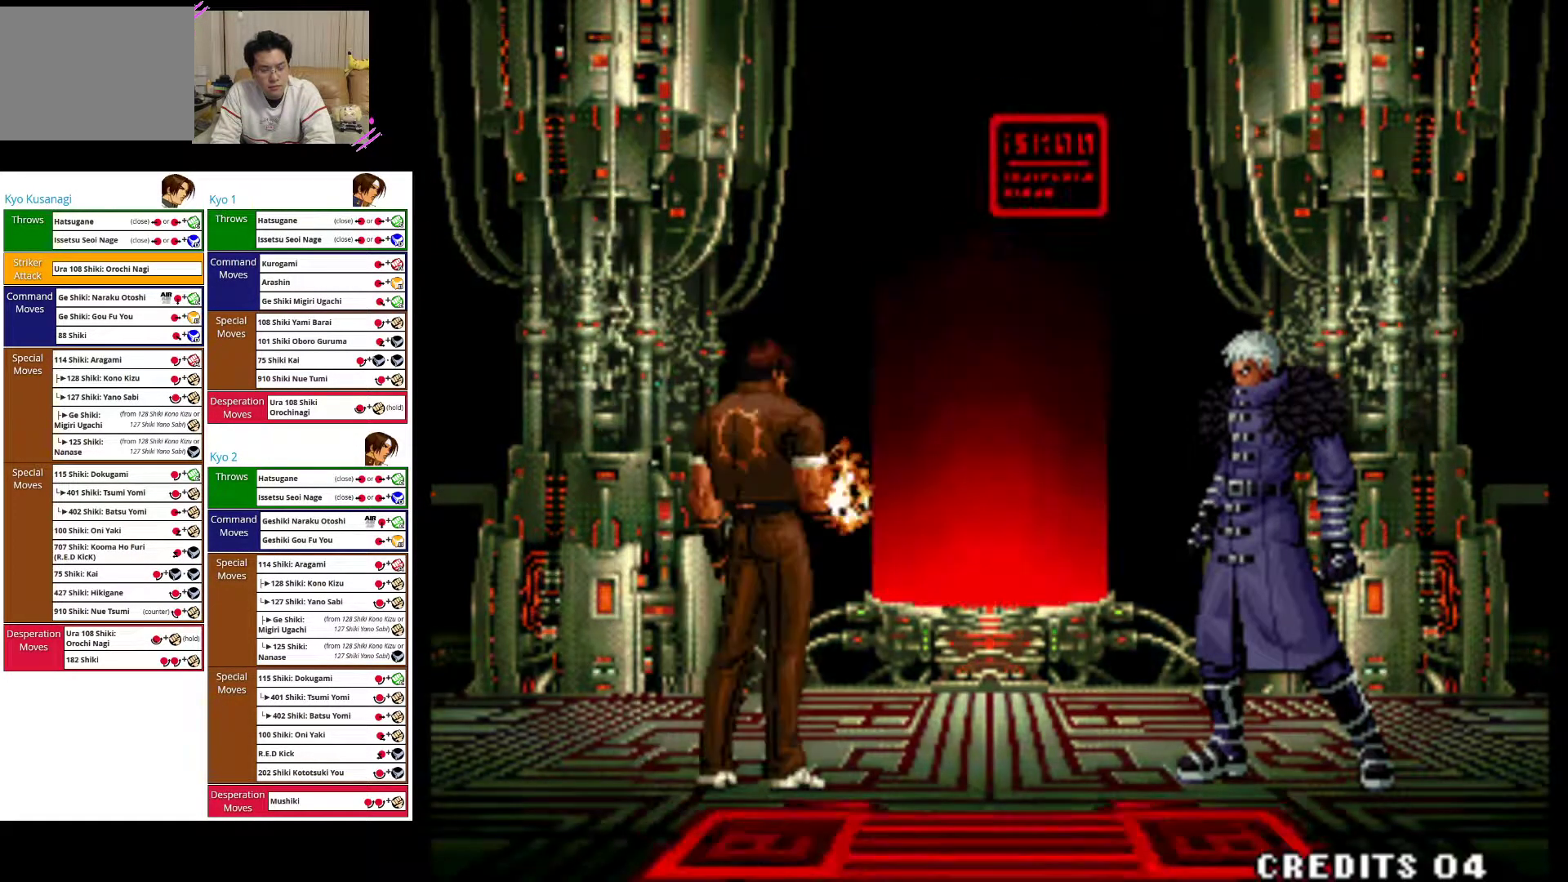
{"dt_ms": 500, "buttons": ["CROSS"], "left_stick": "center", "events": [[333, "SQUARE", "up"], [483, "CROSS", "down"]]}
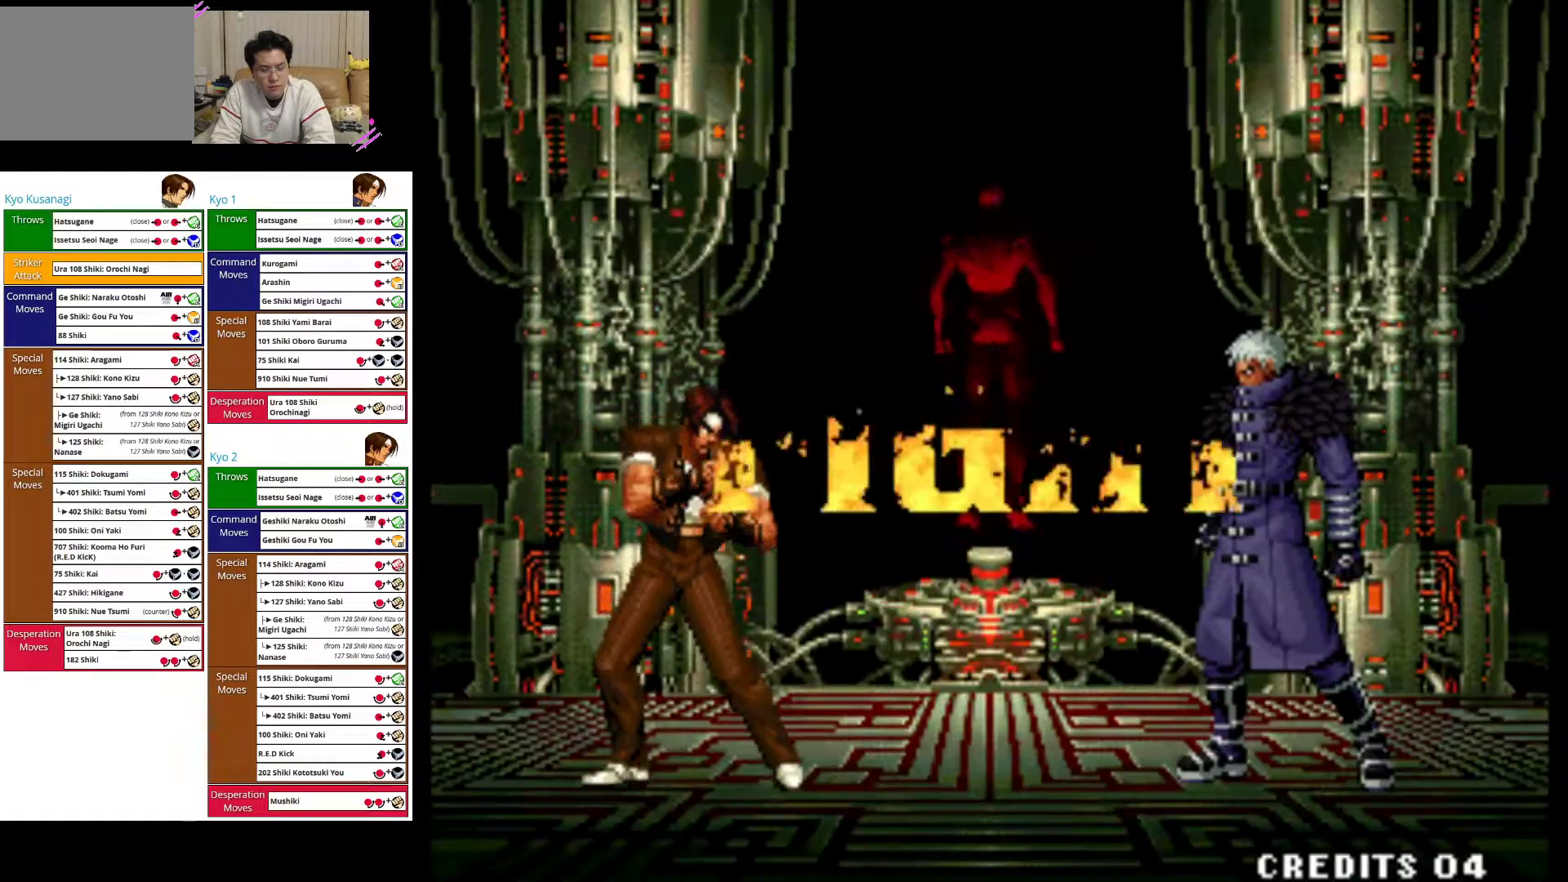
{"dt_ms": 500, "buttons": ["CROSS"], "left_stick": "center", "events": []}
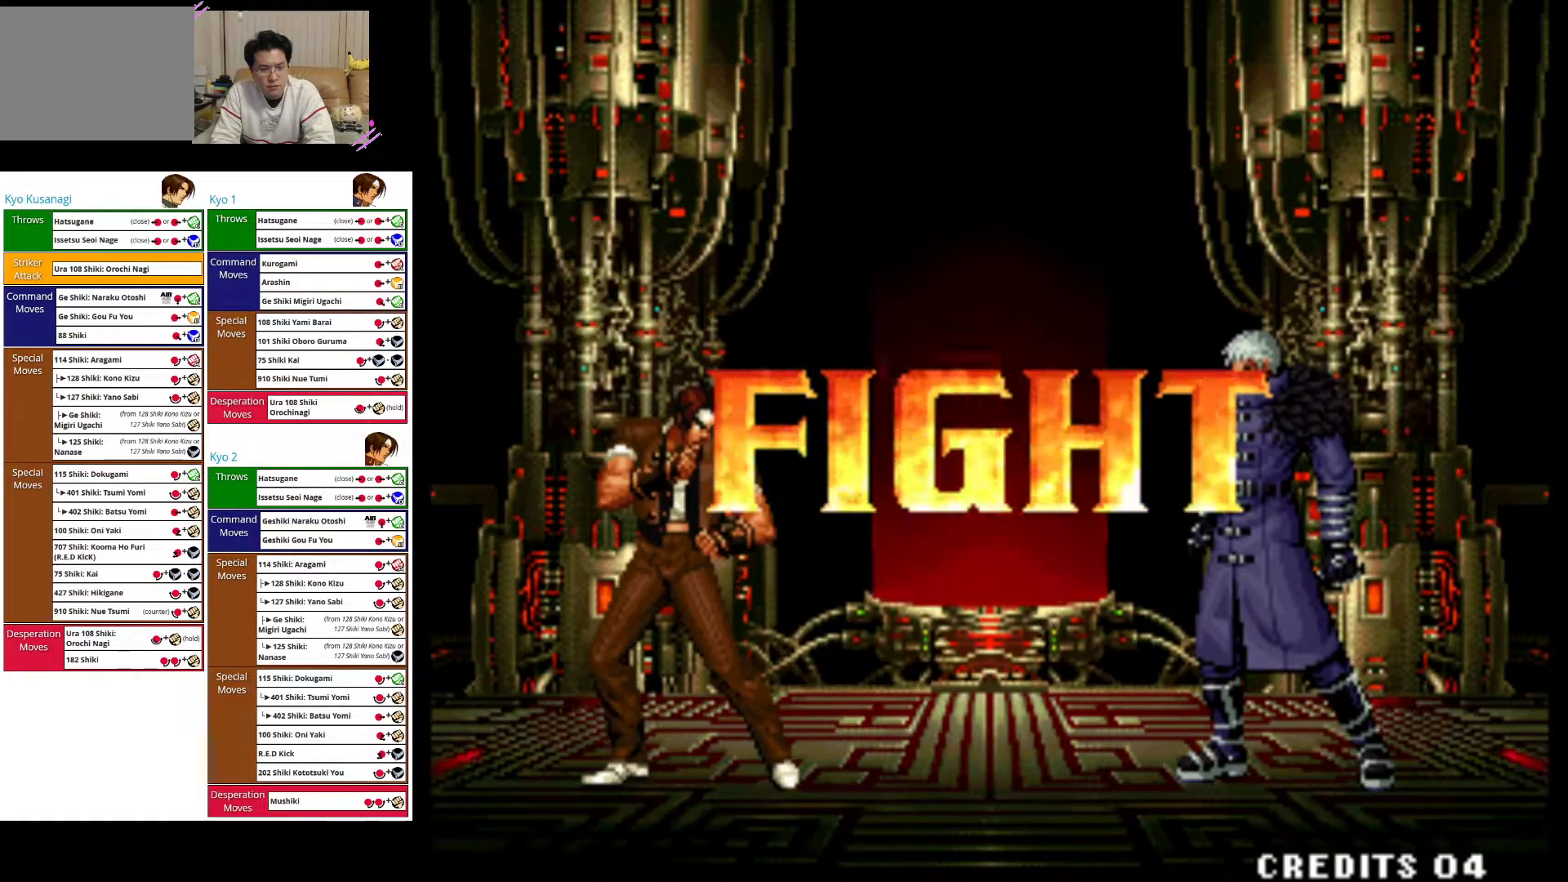
{"dt_ms": 500, "buttons": [], "left_stick": "up-right", "events": [[67, "CROSS", "up"], [83, "left_stick", "up-right"]]}
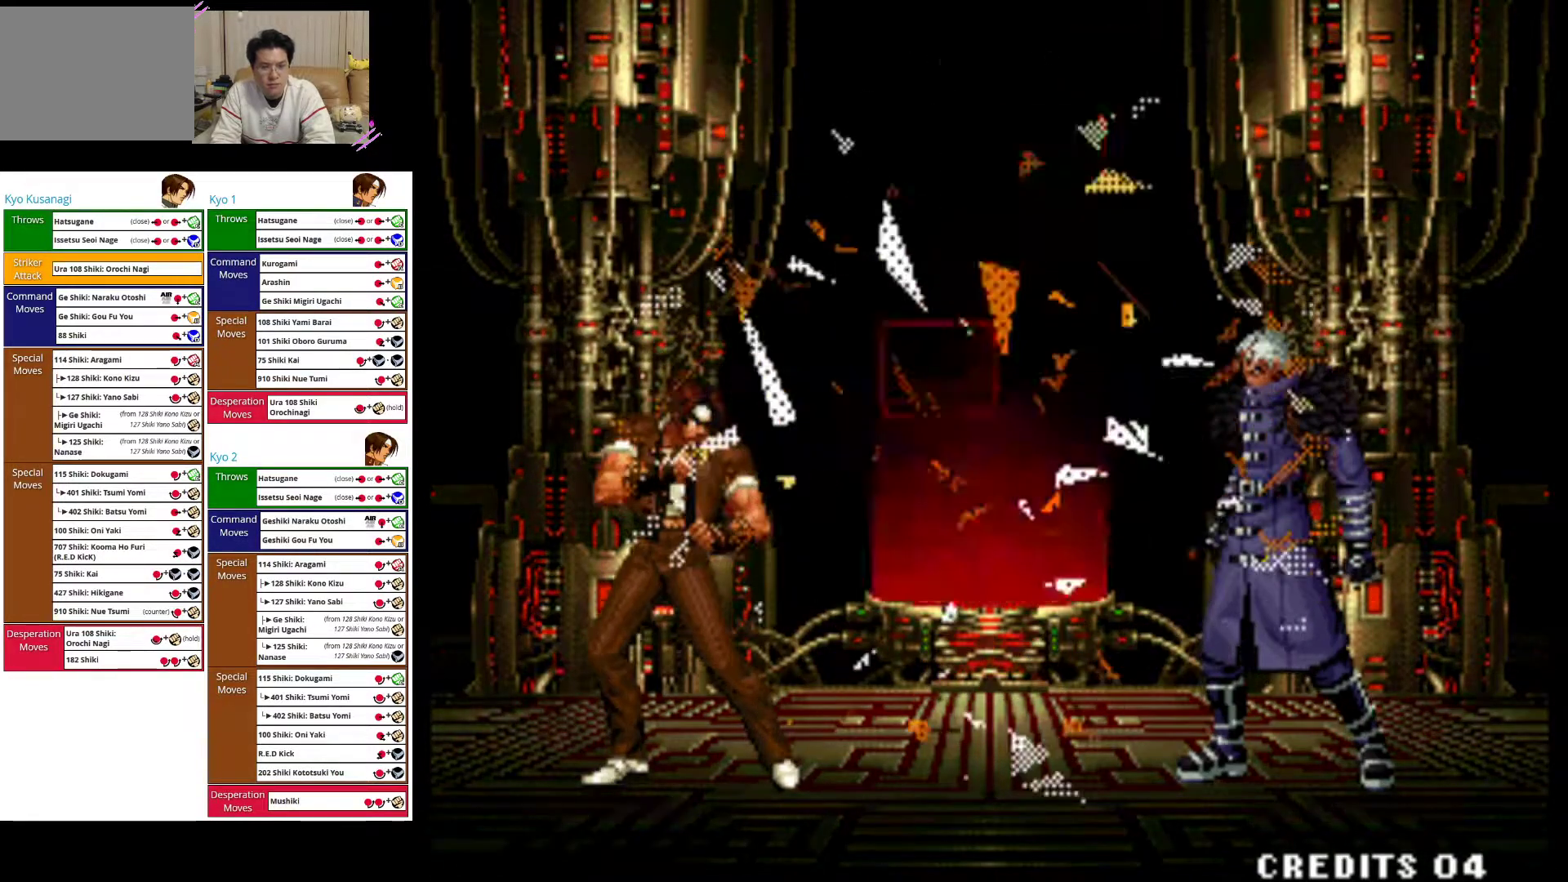
{"dt_ms": 500, "buttons": [], "left_stick": "center", "events": [[500, "left_stick", "center"]]}
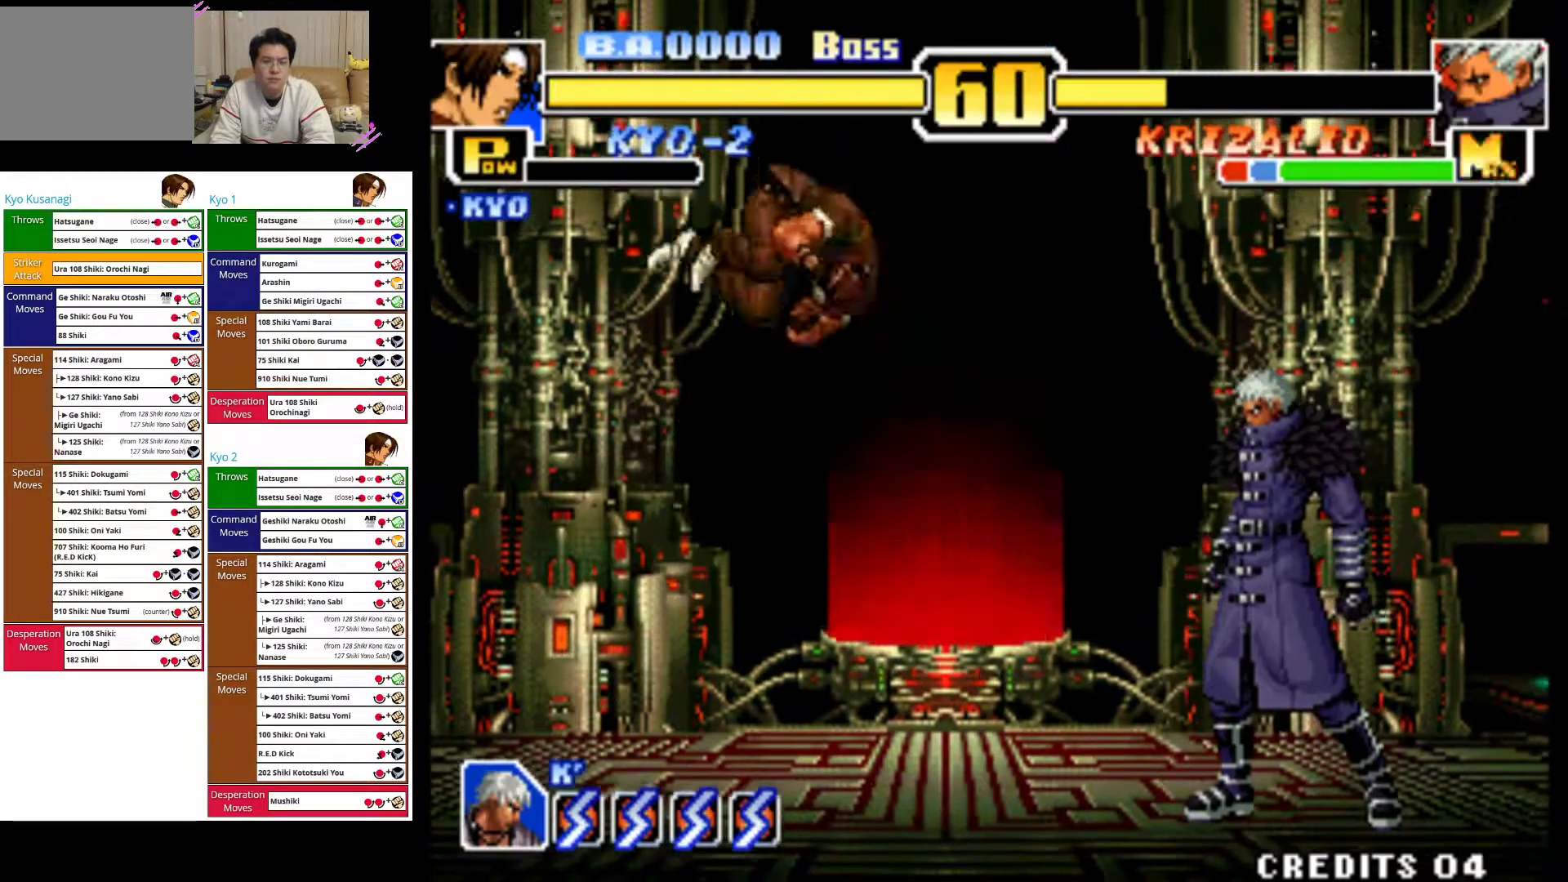
{"dt_ms": 1000, "buttons": [], "left_stick": "center"}